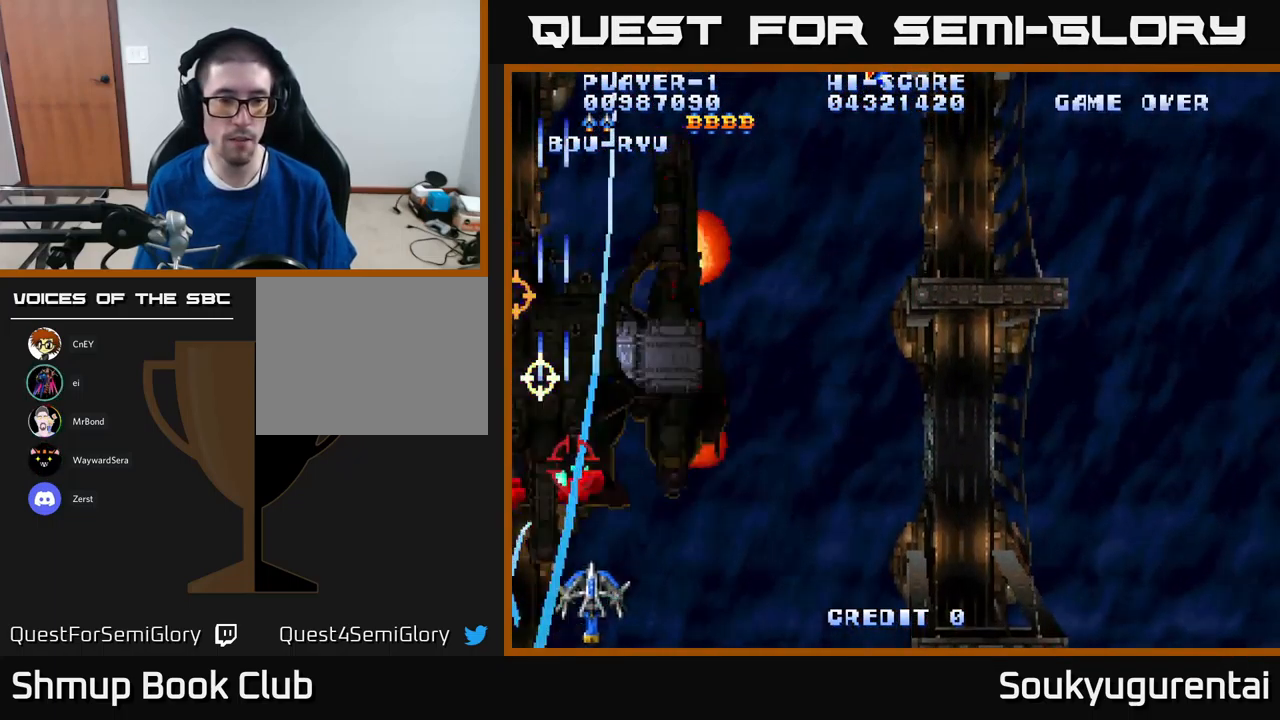
Gameplay with a controller (Xbox layout); each line is a JSON object with the inputs held at the frame after it. "events" lists button and stick changes between this image and that frame as [ms after this image, input, new state], when the widget could be followed in between.
{"buttons": ["A", "DPAD_UP", "DPAD_LEFT"], "left_stick": "center", "right_stick": "center", "events": [[266, "DPAD_RIGHT", "up"], [316, "DPAD_LEFT", "down"], [383, "DPAD_UP", "down"]]}
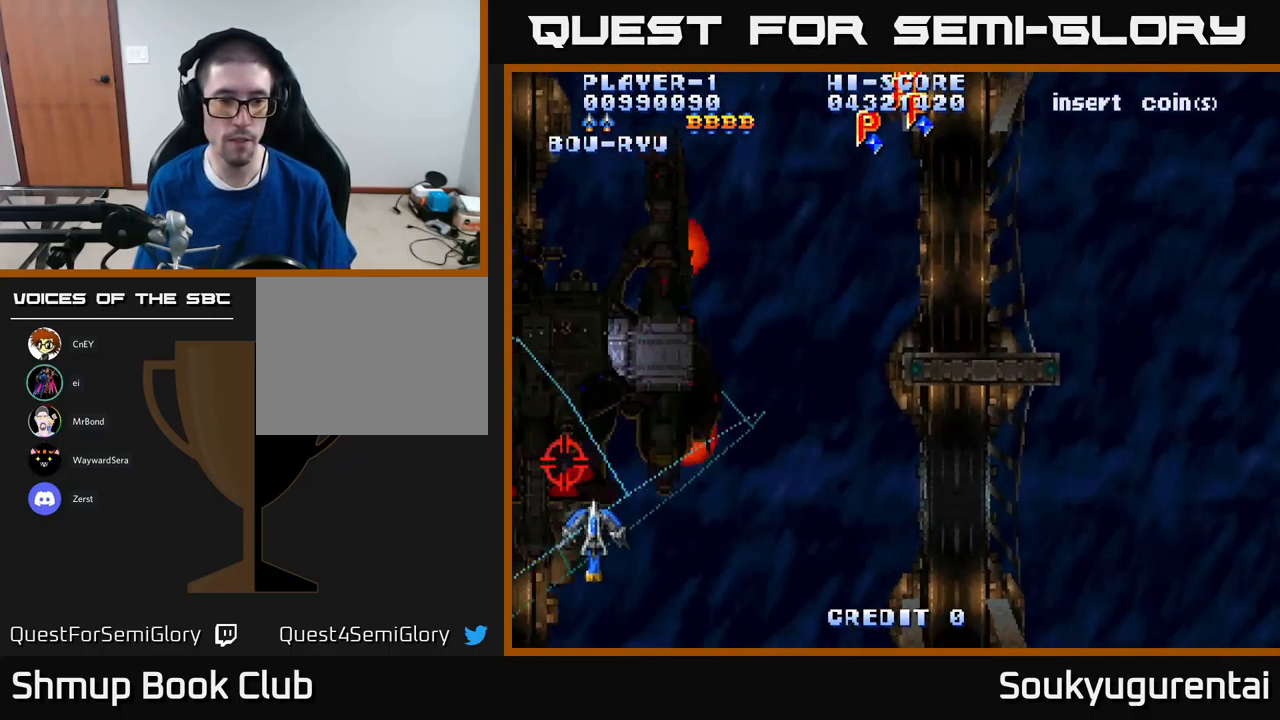
{"buttons": ["A", "DPAD_RIGHT"], "left_stick": "center", "right_stick": "center", "events": [[550, "DPAD_LEFT", "up"], [550, "DPAD_RIGHT", "down"], [550, "DPAD_UP", "up"]]}
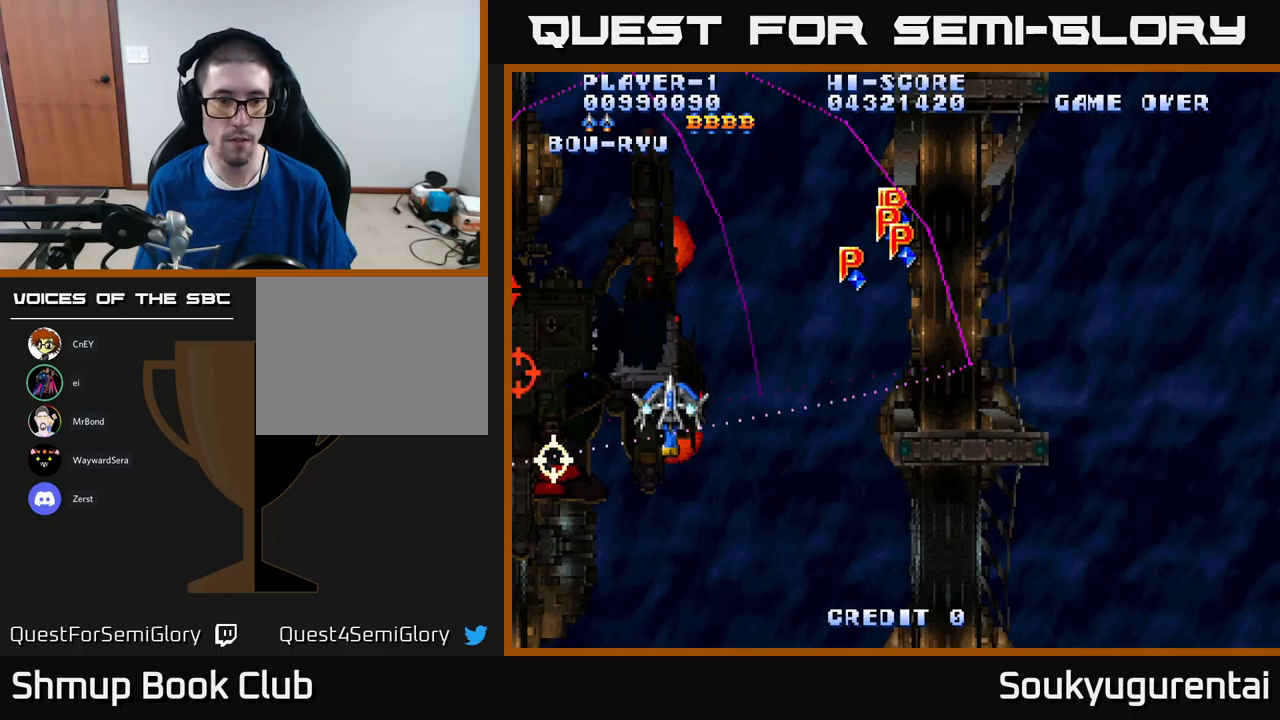
{"buttons": ["A", "DPAD_UP"], "left_stick": "center", "right_stick": "center", "events": [[67, "DPAD_DOWN", "down"], [133, "DPAD_RIGHT", "up"], [250, "DPAD_LEFT", "down"], [383, "DPAD_DOWN", "up"], [417, "DPAD_LEFT", "up"], [433, "DPAD_UP", "down"]]}
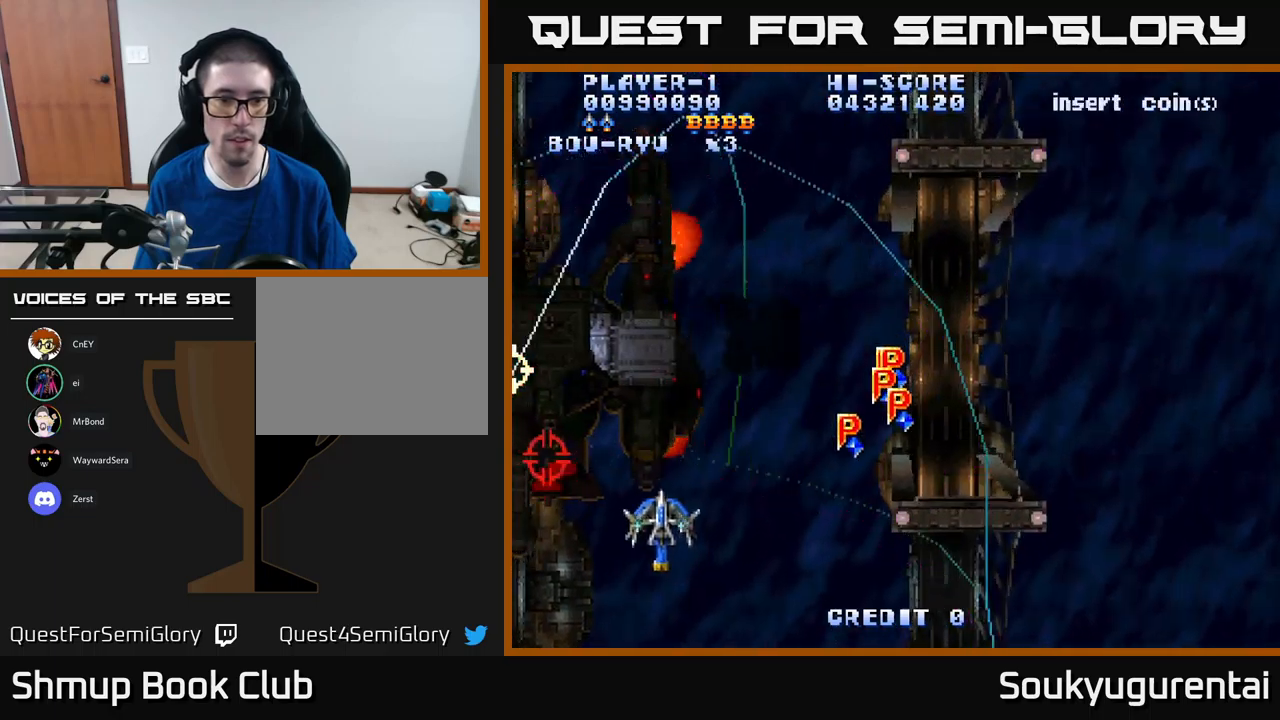
{"buttons": ["A", "DPAD_RIGHT"], "left_stick": "center", "right_stick": "center", "events": [[17, "DPAD_RIGHT", "down"], [183, "DPAD_RIGHT", "up"], [217, "DPAD_LEFT", "down"], [367, "DPAD_UP", "up"], [383, "DPAD_LEFT", "up"], [400, "DPAD_RIGHT", "down"]]}
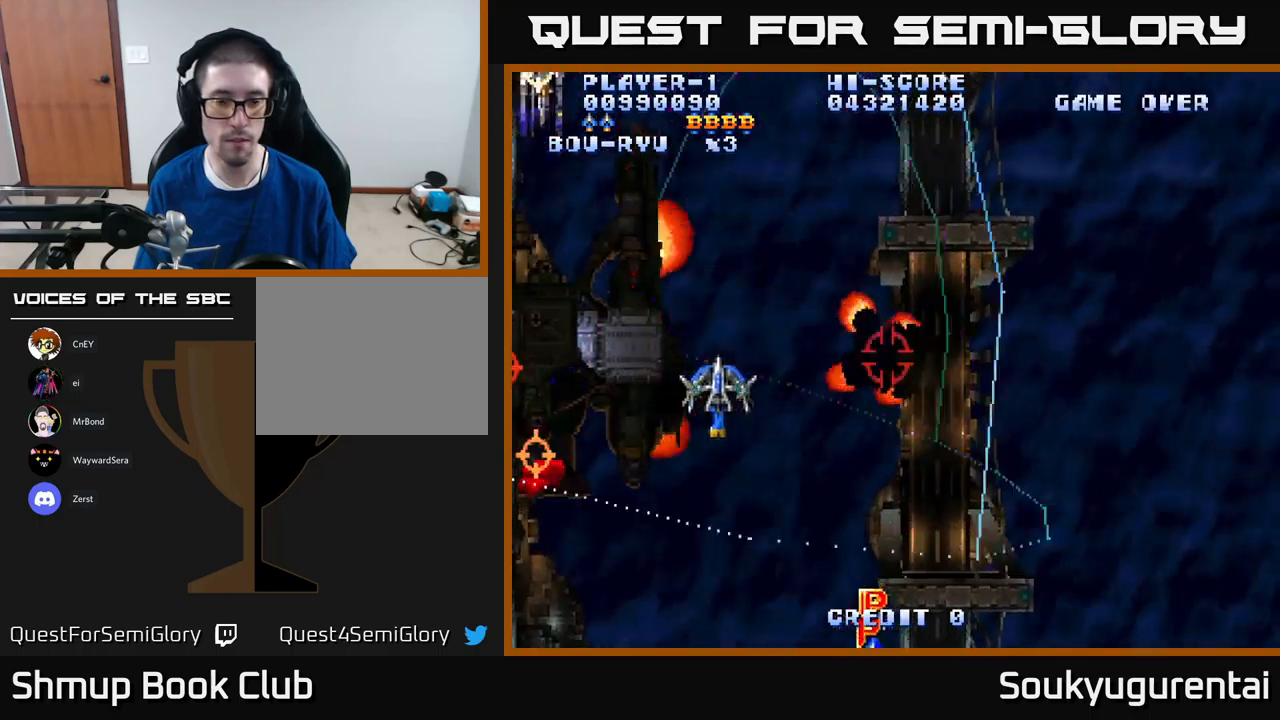
{"buttons": ["A", "DPAD_UP"], "left_stick": "center", "right_stick": "center", "events": [[100, "DPAD_RIGHT", "up"], [133, "DPAD_LEFT", "down"], [150, "DPAD_DOWN", "down"], [283, "DPAD_DOWN", "up"], [333, "DPAD_UP", "down"], [417, "DPAD_LEFT", "up"]]}
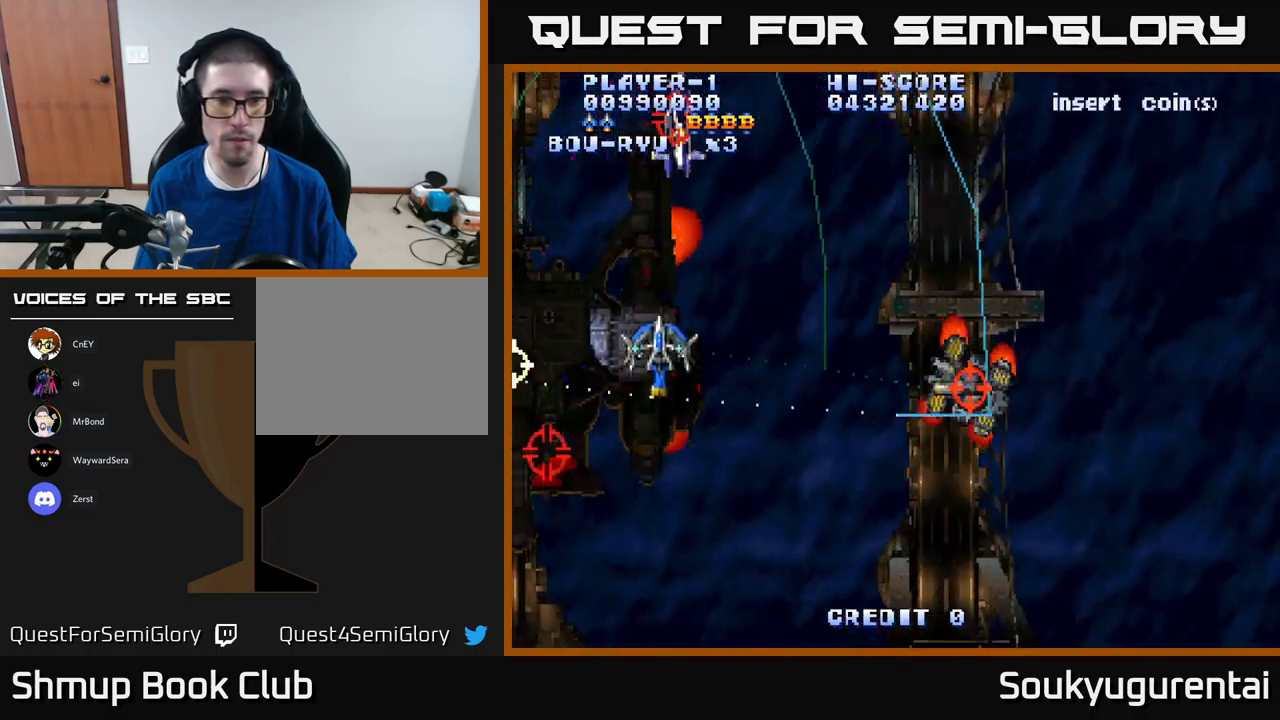
{"buttons": ["A", "DPAD_DOWN"], "left_stick": "center", "right_stick": "center", "events": [[50, "DPAD_LEFT", "down"], [233, "DPAD_UP", "up"], [267, "DPAD_DOWN", "down"], [267, "DPAD_LEFT", "up"], [300, "A", "up"], [300, "DPAD_RIGHT", "down"], [350, "A", "down"], [367, "DPAD_RIGHT", "up"]]}
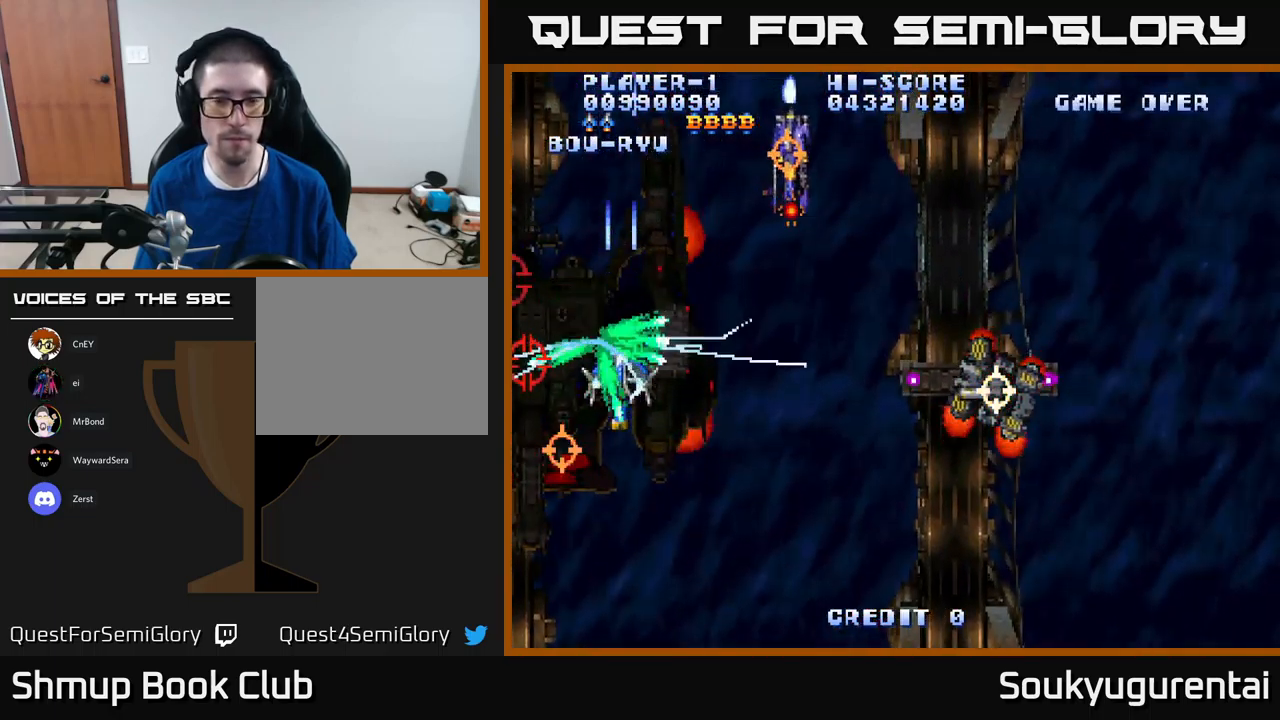
{"buttons": ["A", "DPAD_DOWN", "DPAD_RIGHT"], "left_stick": "center", "right_stick": "center", "events": [[417, "DPAD_RIGHT", "down"]]}
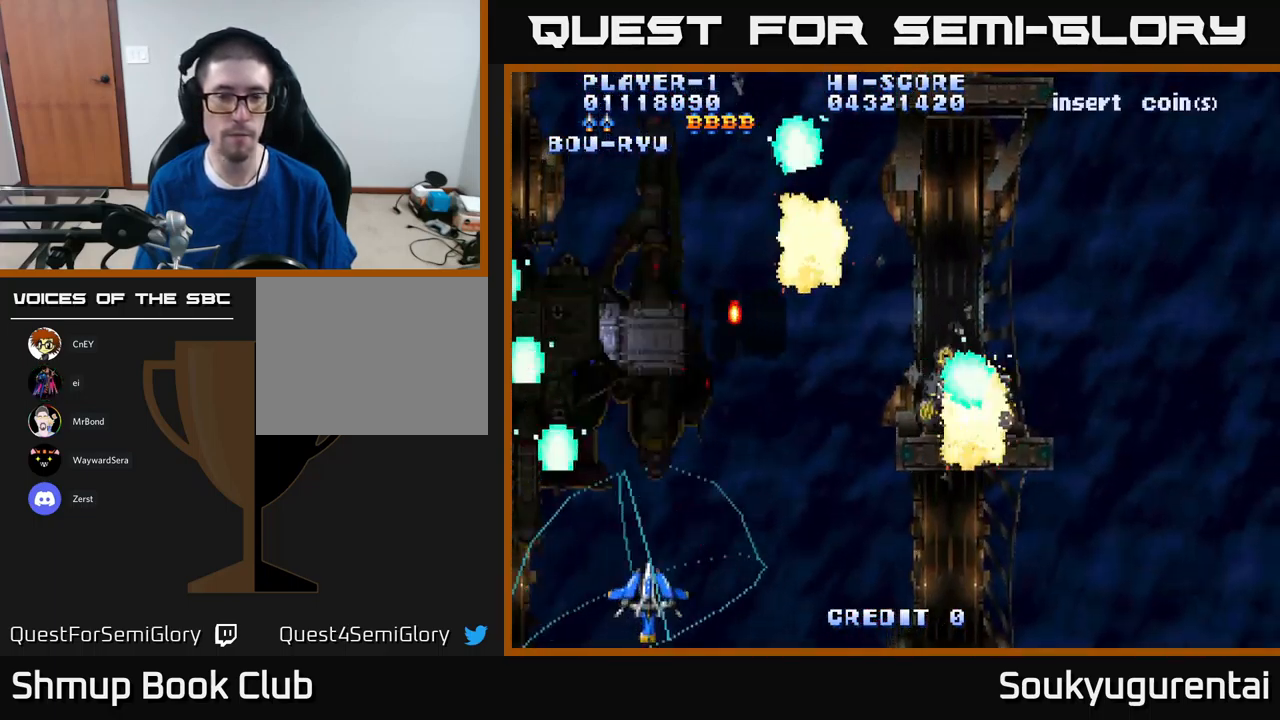
{"buttons": ["A", "DPAD_RIGHT"], "left_stick": "center", "right_stick": "center", "events": [[117, "DPAD_DOWN", "up"], [233, "DPAD_UP", "down"], [383, "A", "up"], [433, "A", "down"], [433, "DPAD_UP", "up"]]}
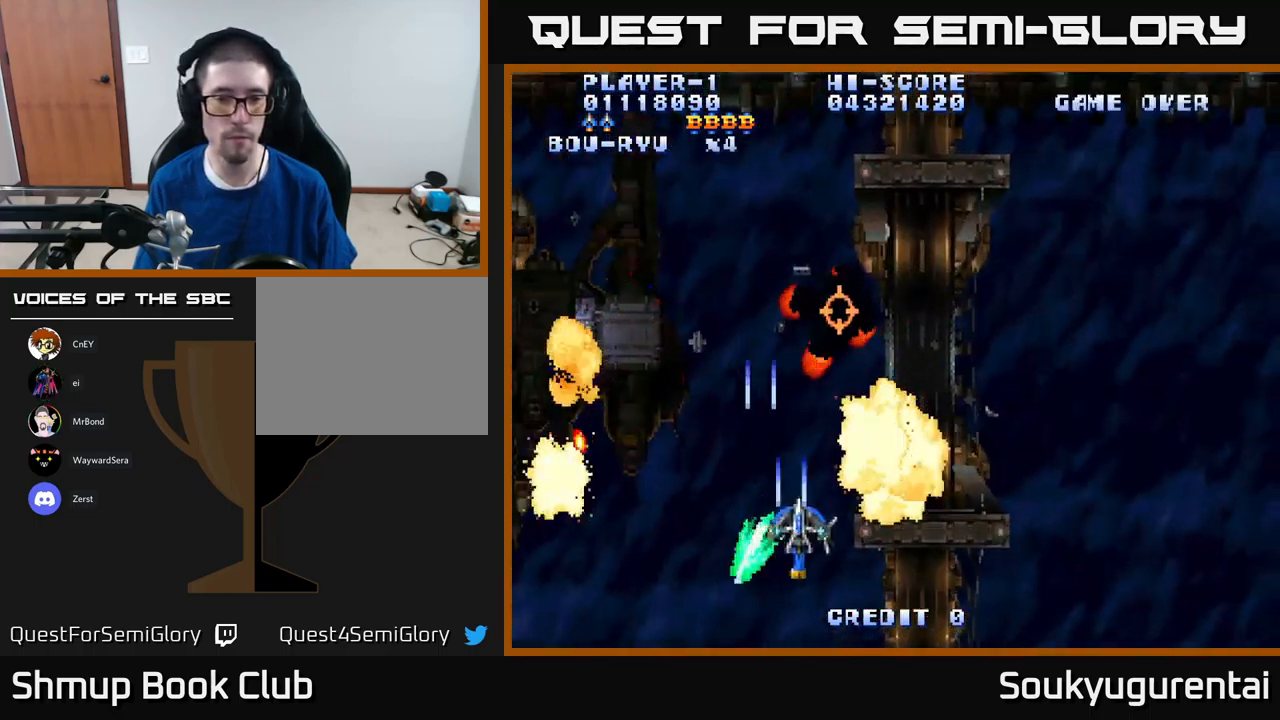
{"buttons": ["A"], "left_stick": "center", "right_stick": "center", "events": [[17, "A", "up"], [67, "A", "down"], [117, "DPAD_UP", "down"], [250, "DPAD_UP", "up"], [300, "DPAD_RIGHT", "up"]]}